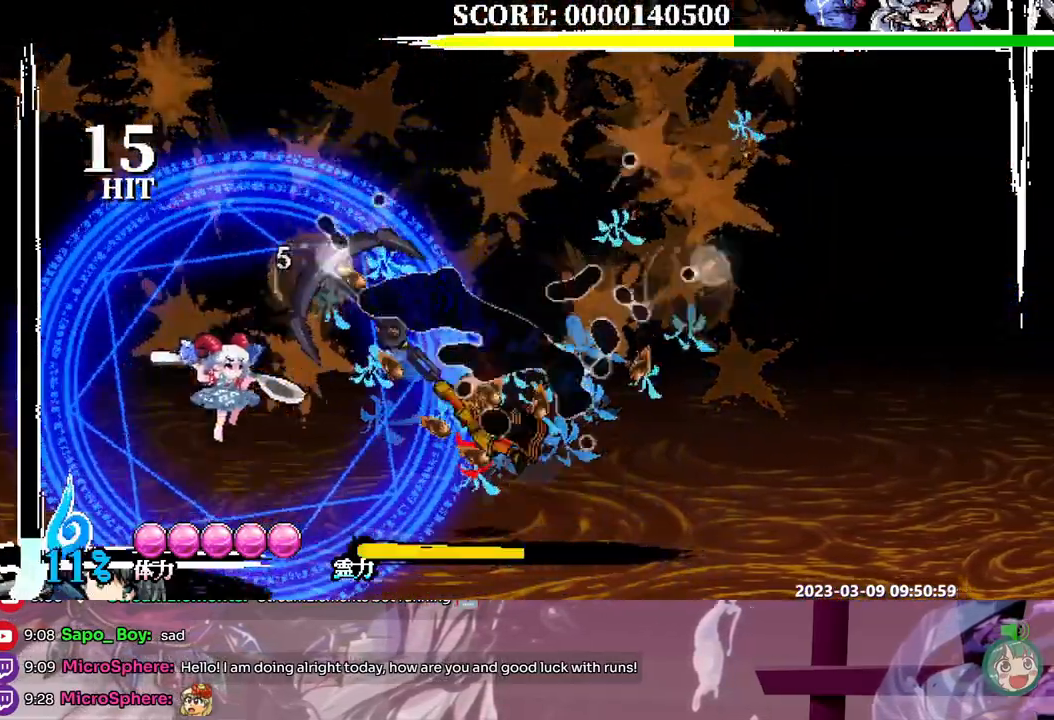
Gameplay with a controller; each line is a JSON object with the inputs held at the frame after it. "events" lists button and stick changes between this image and that frame as [ms after this image, input, new state], when the widget could be followed in between. Not read: A B L1 L2 L3 R1 R2 R3 SELECT START X.
{"buttons": ["Y", "DPAD_DOWN"], "events": [[17, "DPAD_DOWN", "down"], [17, "Y", "up"], [67, "Y", "down"], [150, "Y", "up"], [200, "Y", "down"], [433, "Y", "up"], [483, "Y", "down"]]}
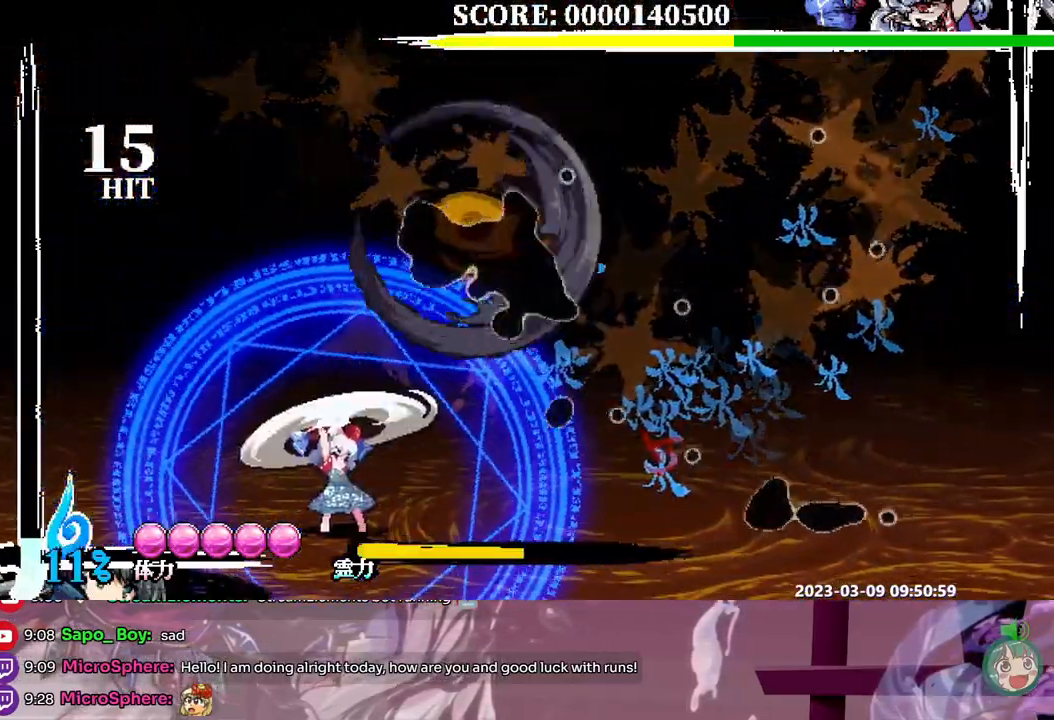
{"buttons": [], "events": [[67, "Y", "up"], [183, "DPAD_DOWN", "up"], [383, "Y", "down"], [467, "Y", "up"]]}
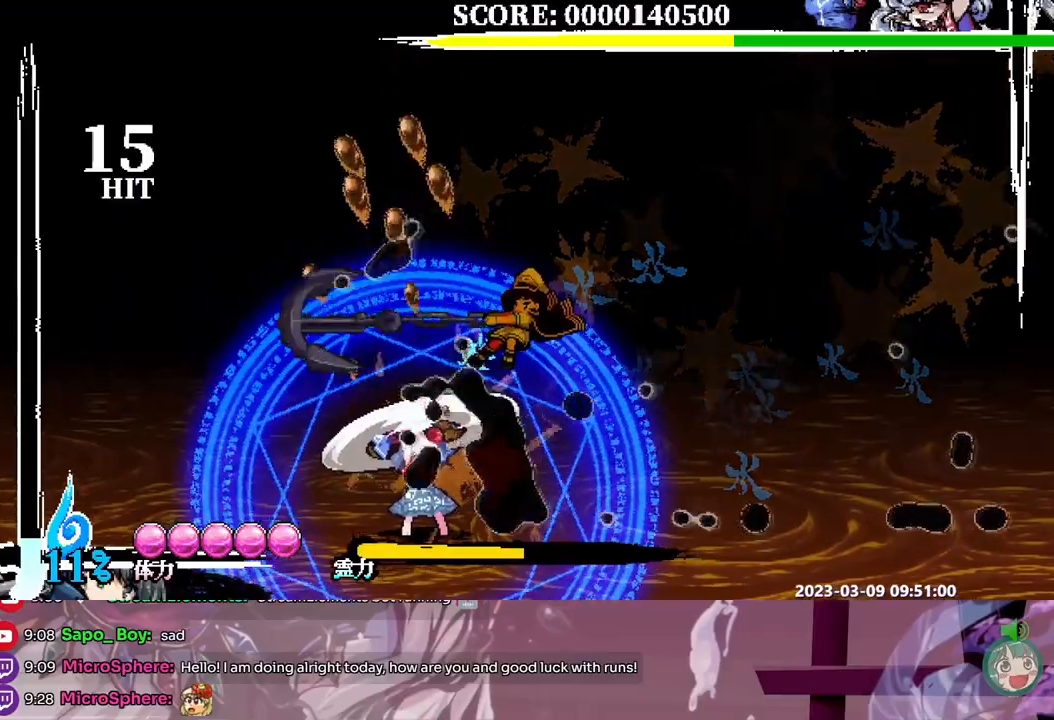
{"buttons": [], "events": [[33, "DPAD_UP", "down"], [83, "DPAD_UP", "up"]]}
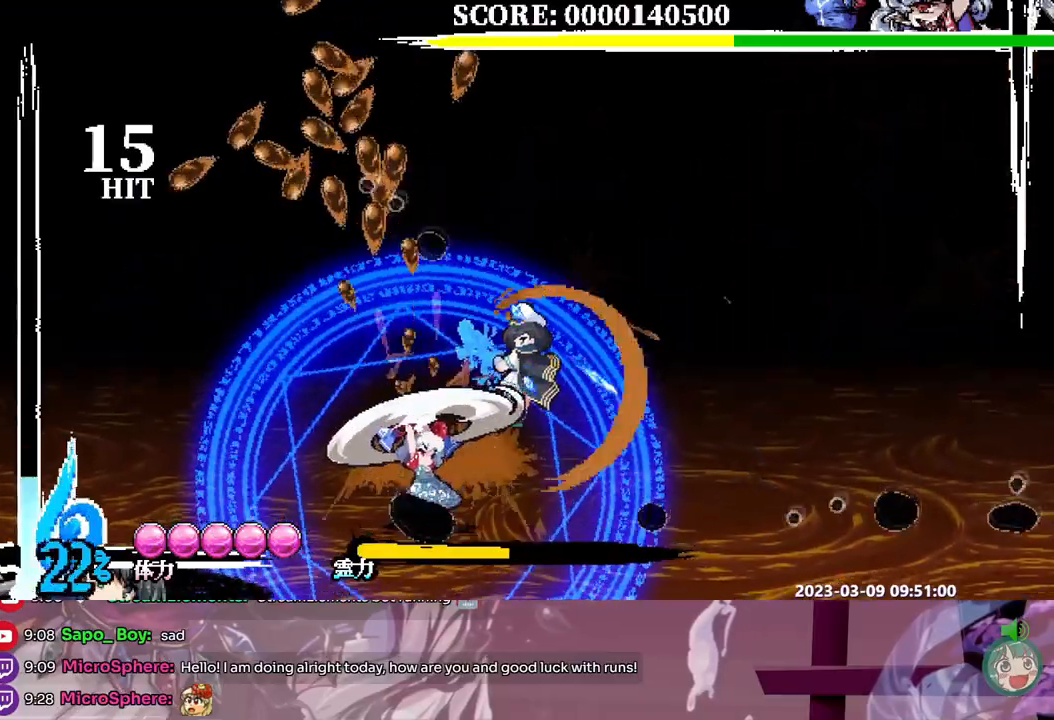
{"buttons": [], "events": [[317, "Y", "down"], [417, "Y", "up"]]}
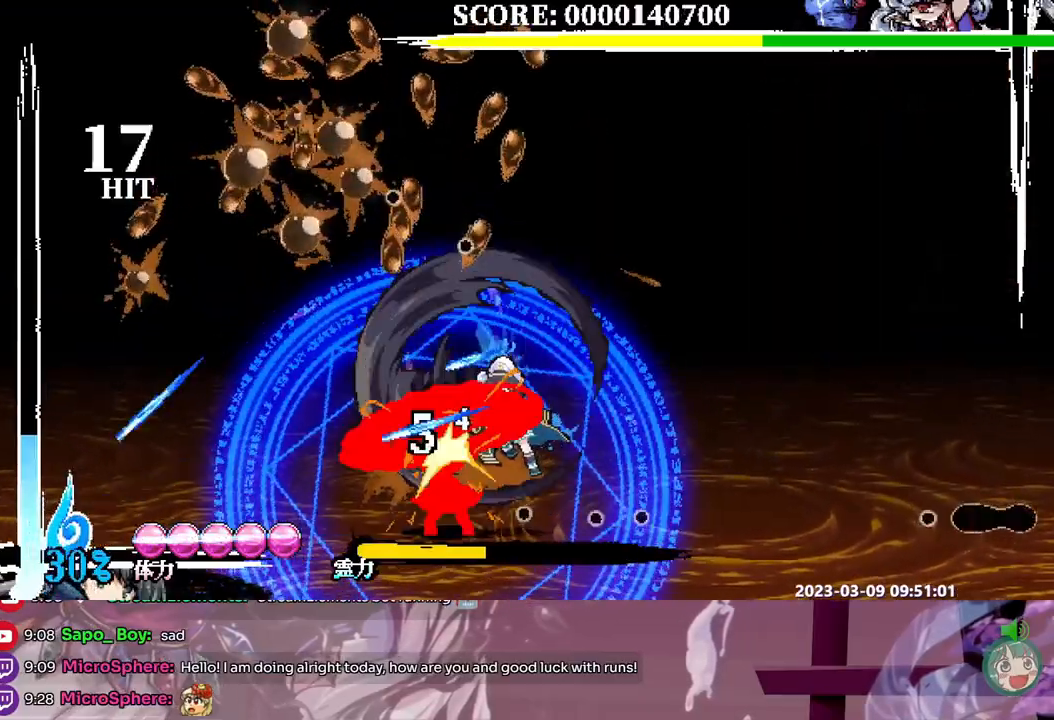
{"buttons": [], "events": []}
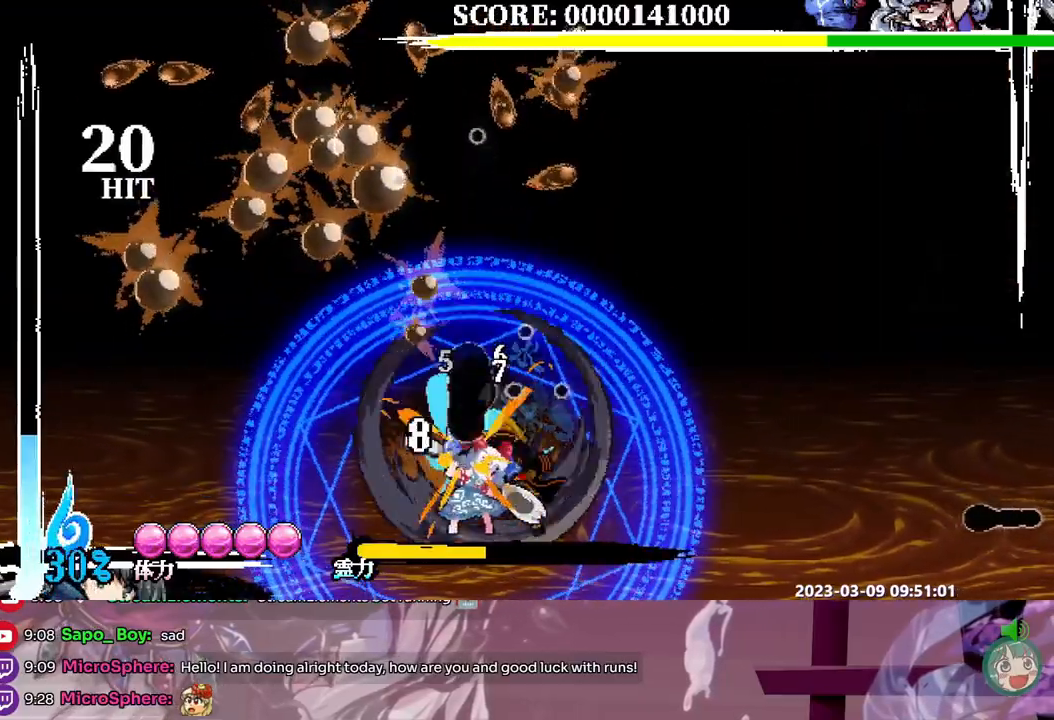
{"buttons": ["DPAD_UP"]}
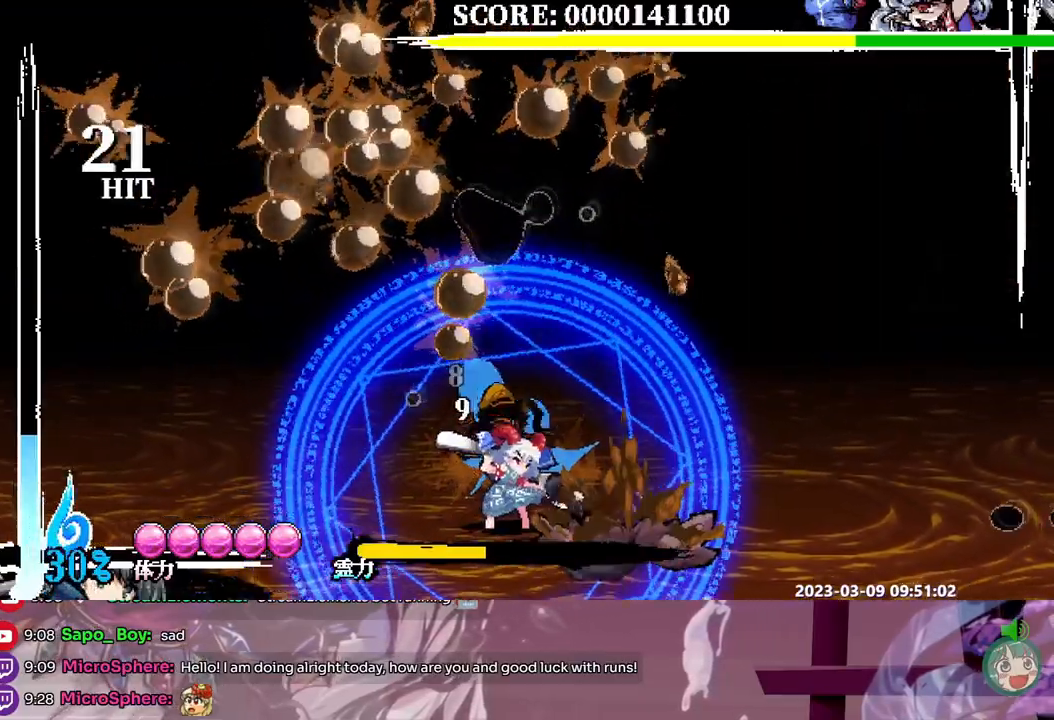
{"buttons": ["Y", "DPAD_UP"], "events": [[333, "Y", "down"], [417, "Y", "up"], [483, "Y", "down"]]}
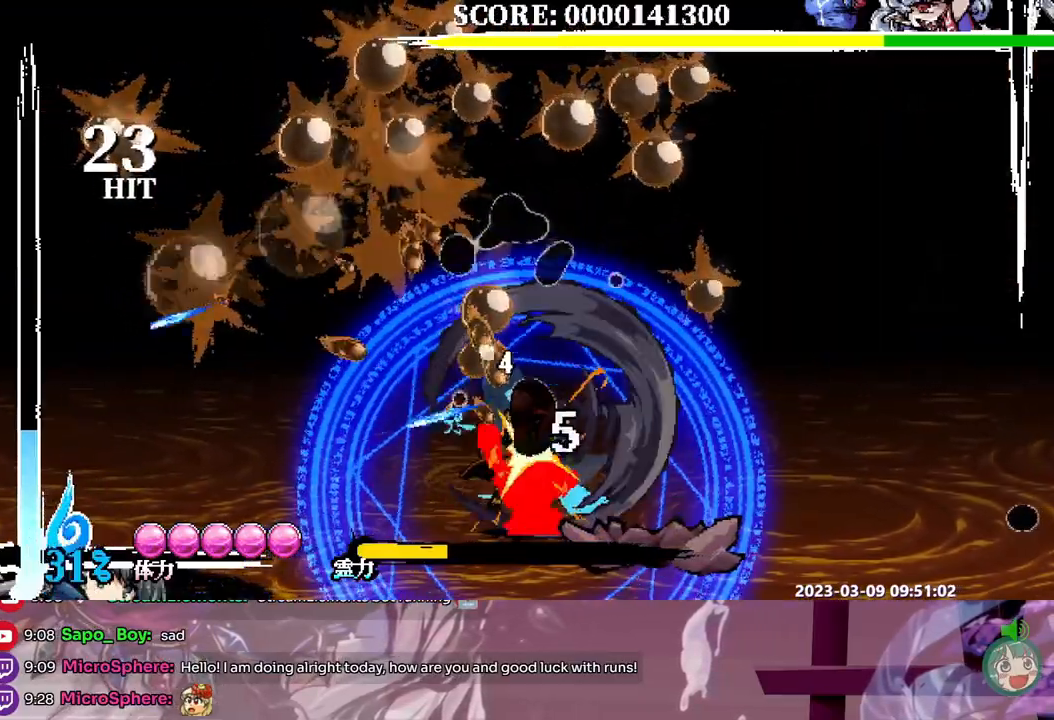
{"buttons": [], "events": [[67, "Y", "up"], [100, "DPAD_UP", "up"]]}
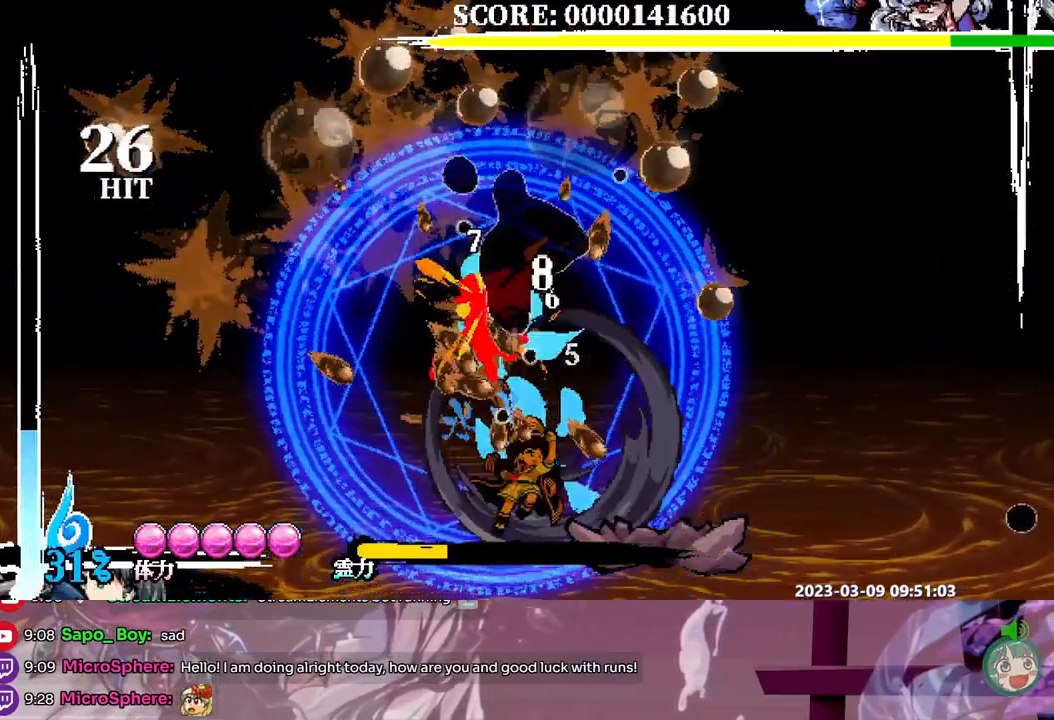
{"buttons": [], "events": [[133, "Y", "down"], [200, "Y", "up"], [267, "Y", "down"], [350, "Y", "up"], [400, "Y", "down"], [483, "Y", "up"]]}
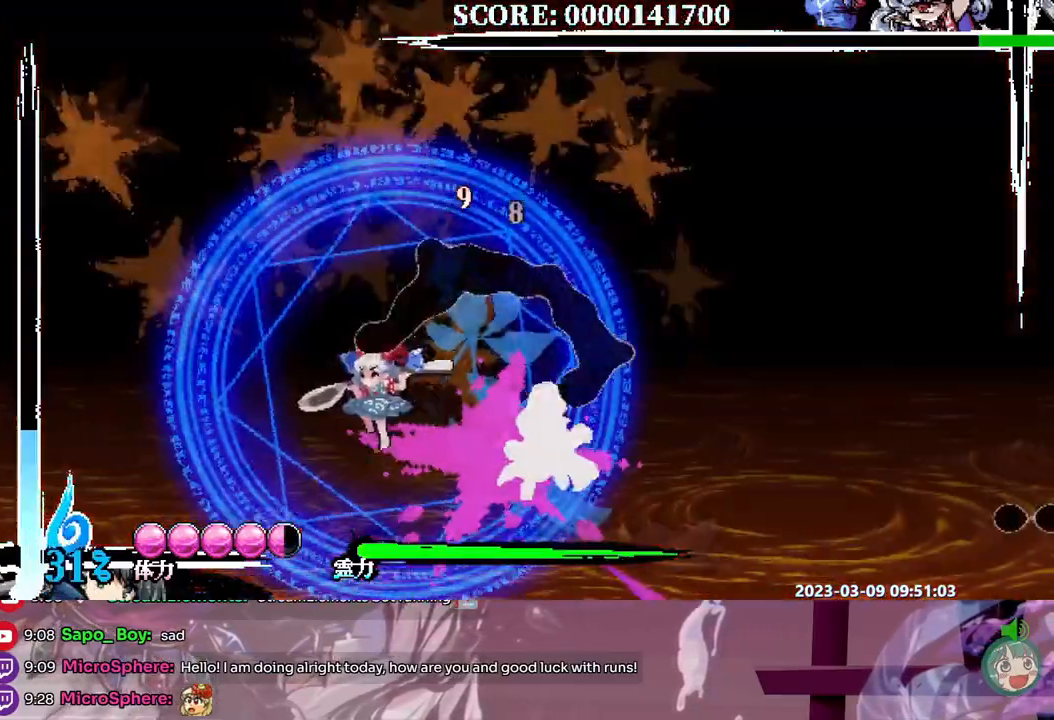
{"buttons": ["Y"], "events": [[33, "Y", "down"], [133, "Y", "up"], [433, "Y", "down"]]}
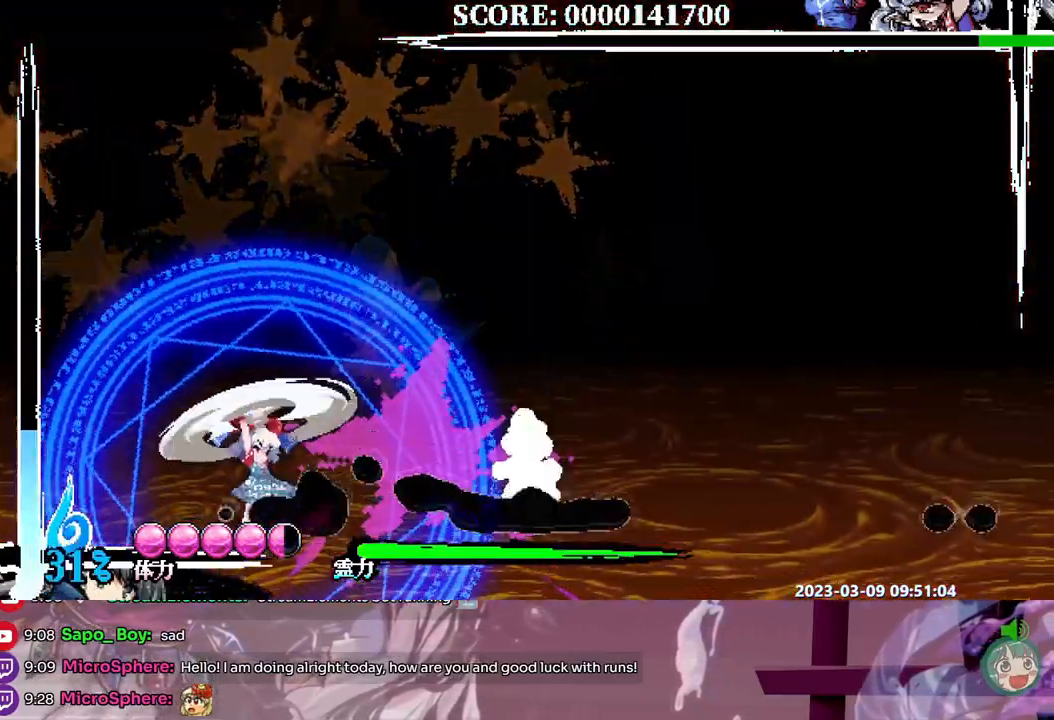
{"buttons": [], "events": [[17, "Y", "up"]]}
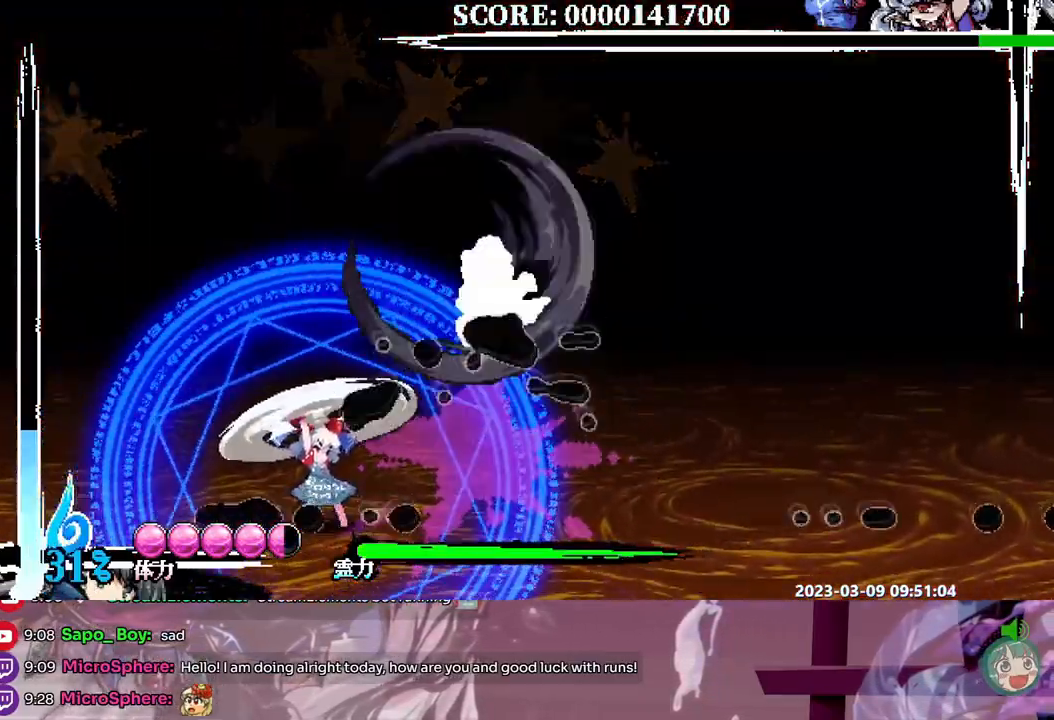
{"buttons": [], "events": []}
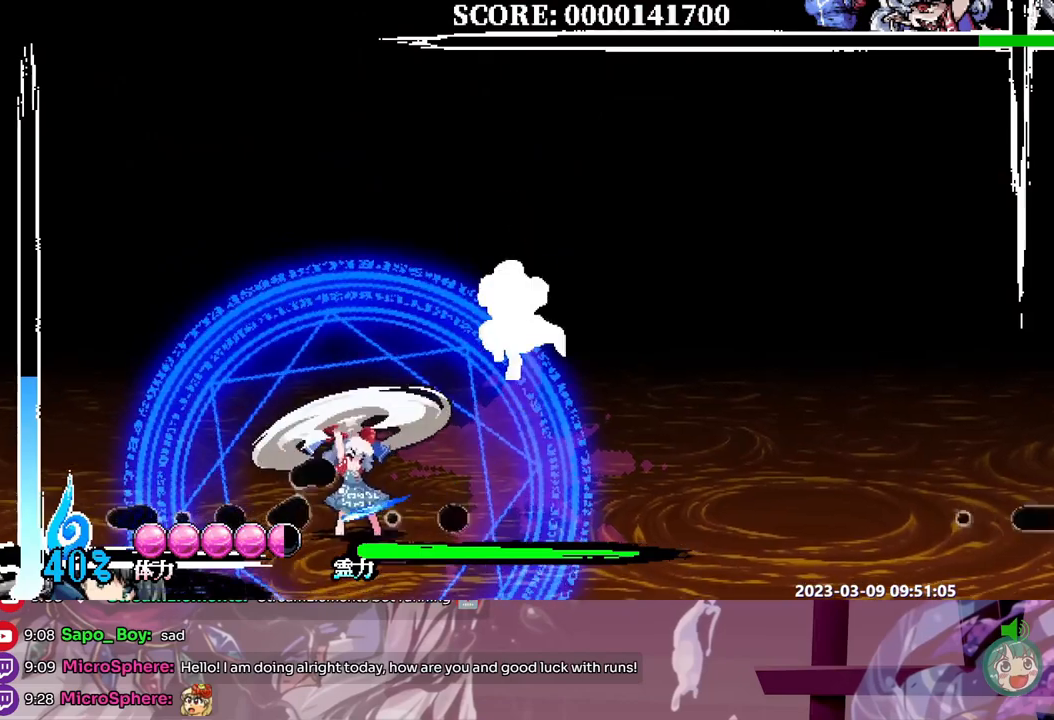
{"buttons": [], "events": [[317, "Y", "down"], [400, "Y", "up"]]}
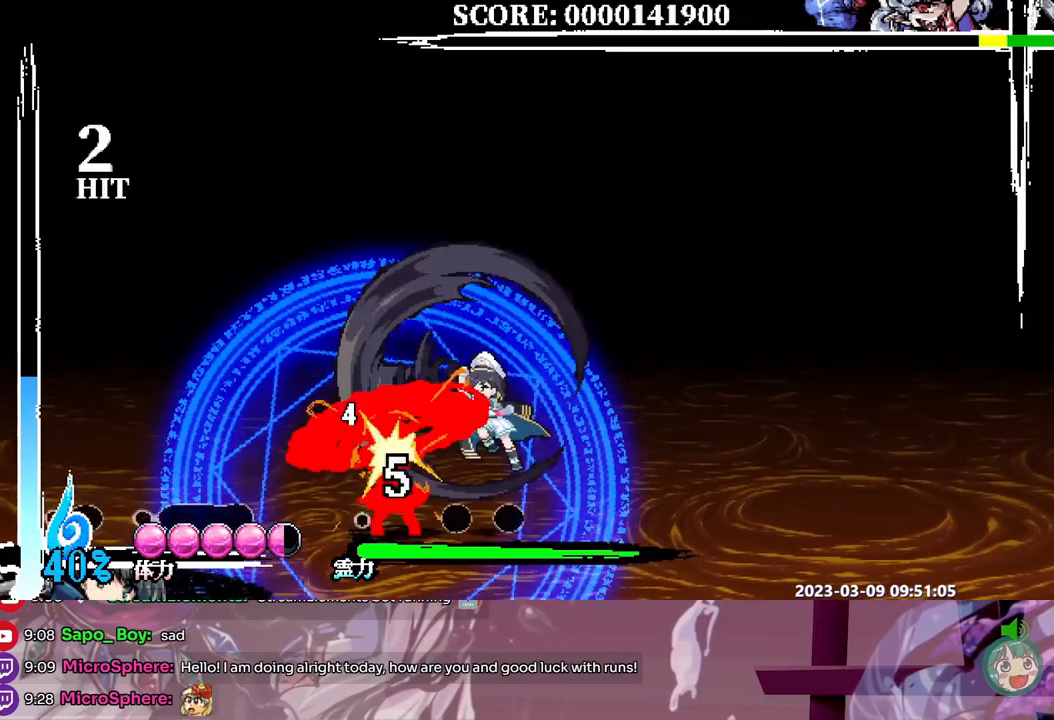
{"buttons": [], "events": []}
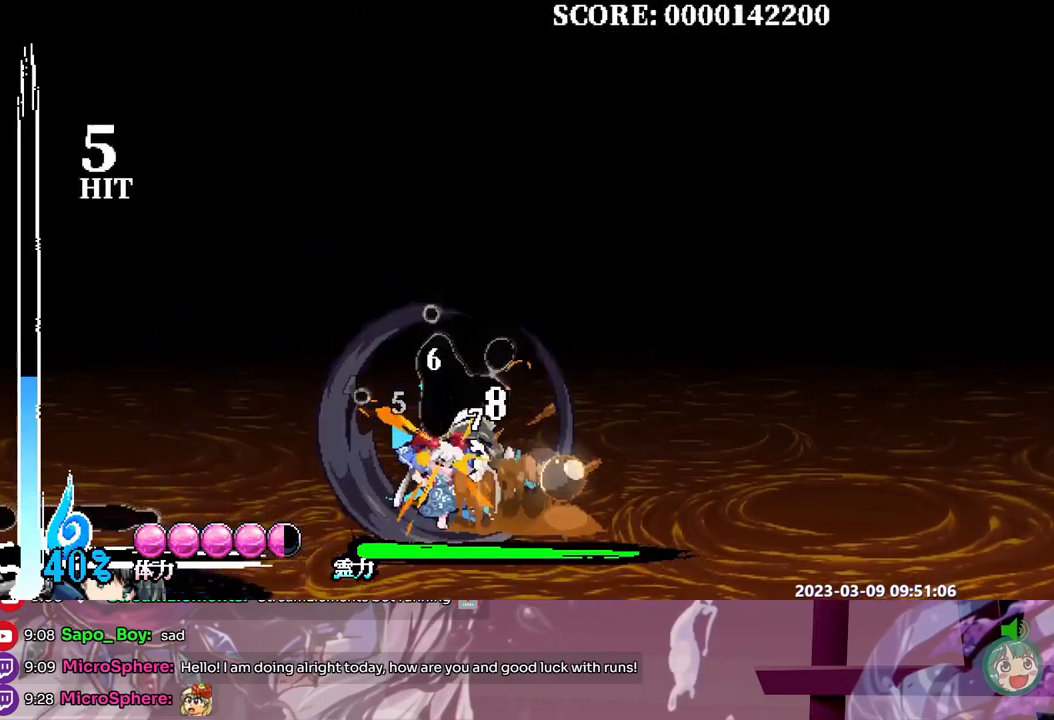
{"buttons": [], "events": [[117, "Y", "down"], [233, "Y", "up"]]}
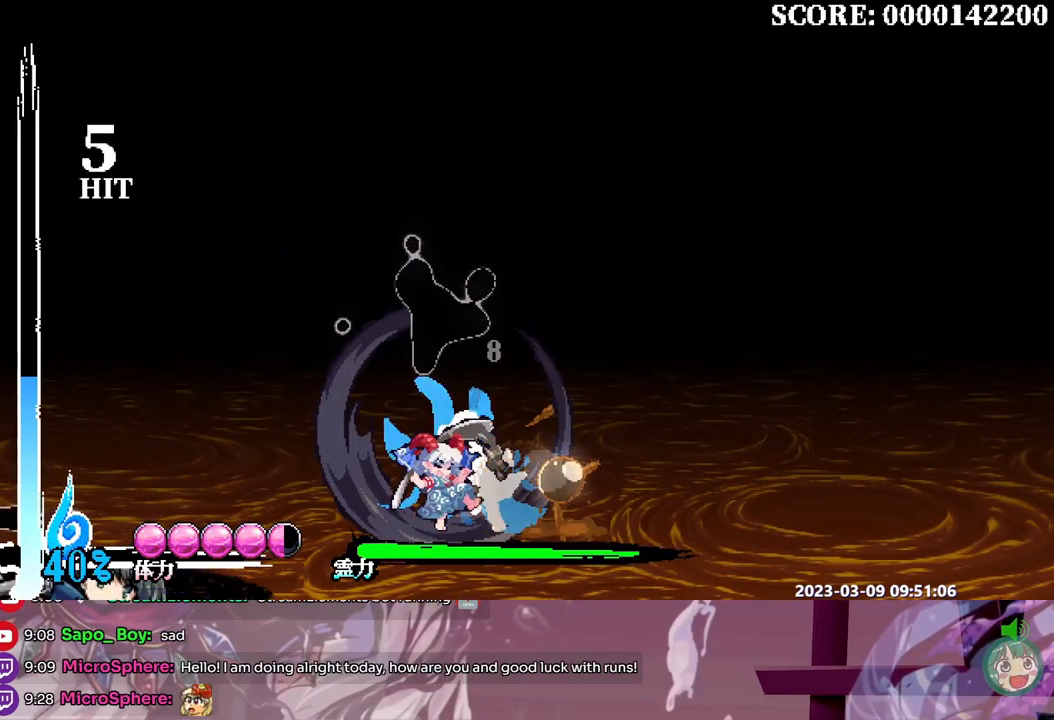
{"buttons": [], "events": []}